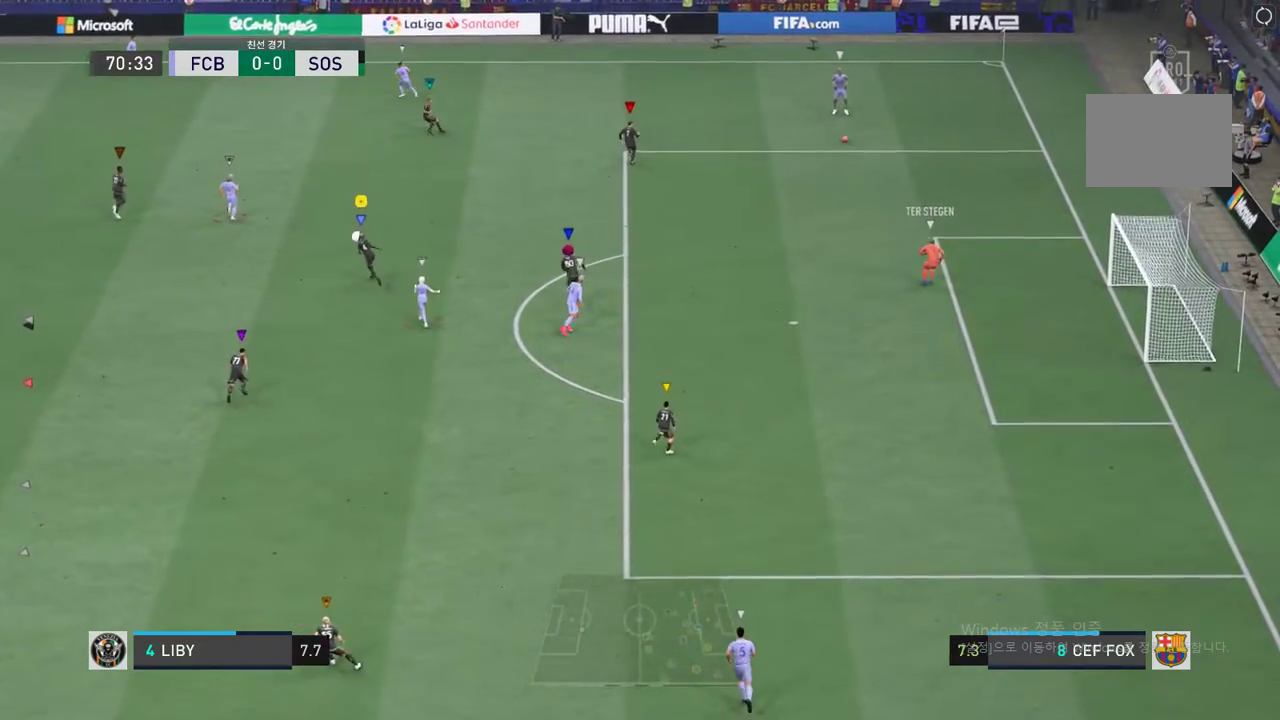
Gameplay with a controller (Xbox layout); each line is a JSON object with the inputs held at the frame after it. "events" lists button and stick changes between this image and that frame as [ms after this image, input, new state], when the widget could be followed in between. Not read: L3 R2 R3 right_stick.
{"buttons": [], "left_stick": "up", "events": [[283, "left_stick", "up"]]}
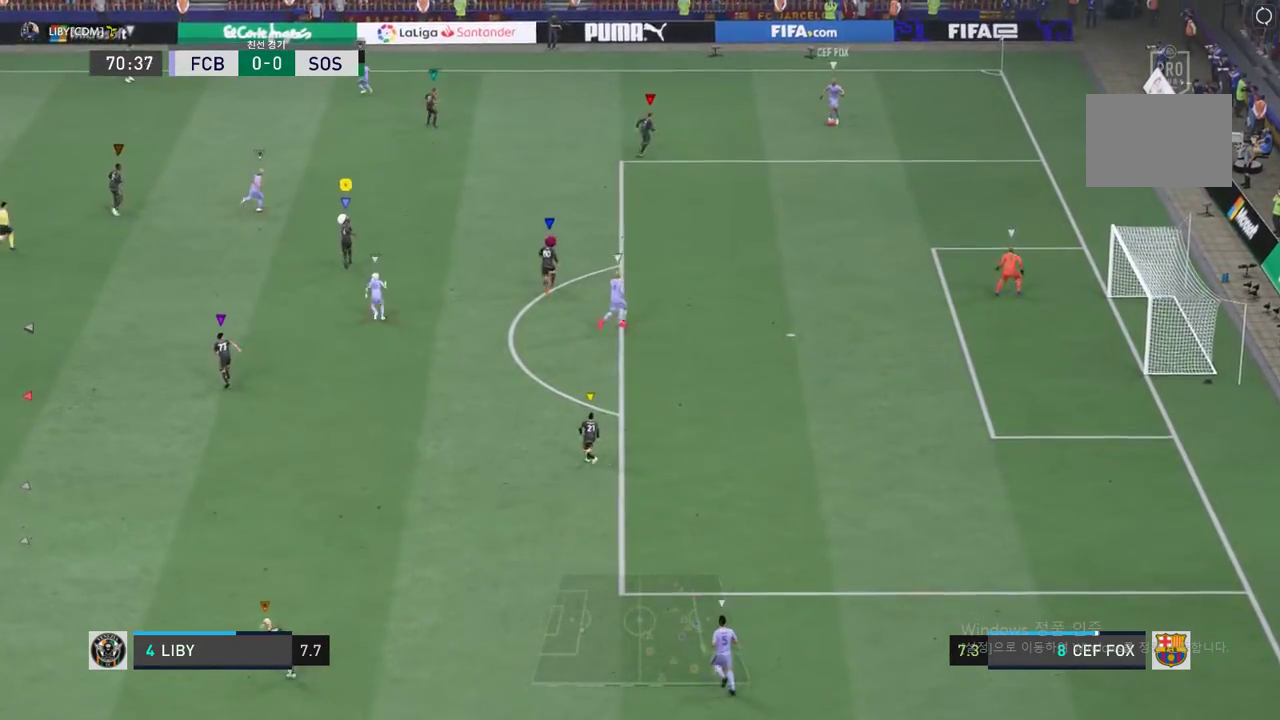
{"buttons": ["L2"], "left_stick": "up", "events": [[234, "L2", "down"]]}
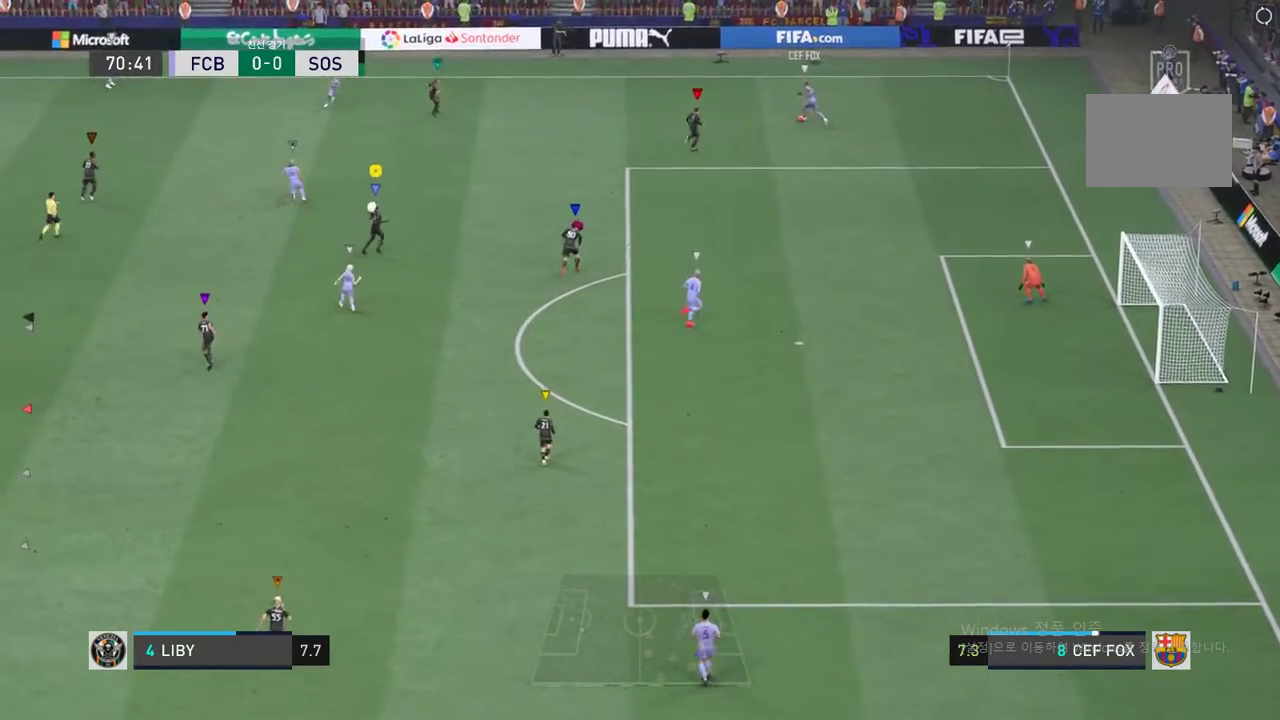
{"buttons": ["L2"], "left_stick": "up-left", "events": [[450, "left_stick", "up-left"]]}
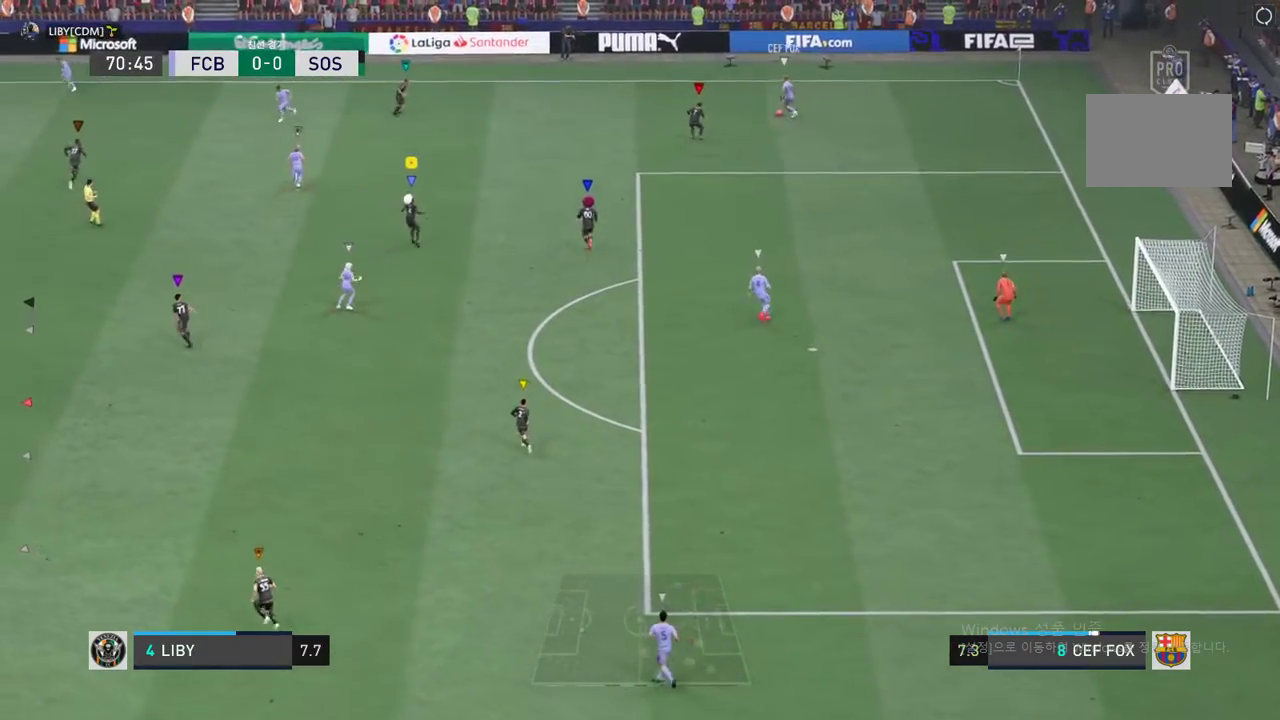
{"buttons": [], "left_stick": "up-left", "events": [[51, "L2", "up"]]}
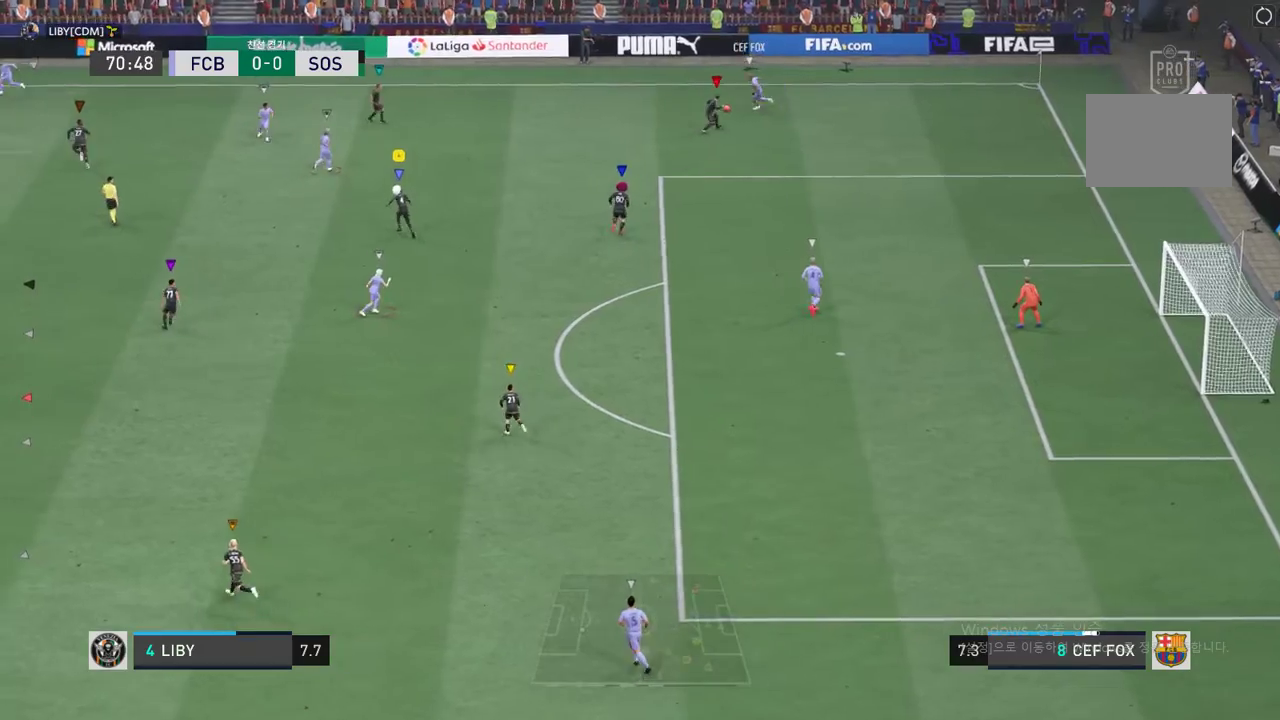
{"buttons": ["L2"], "left_stick": "up-left", "events": [[284, "L2", "down"]]}
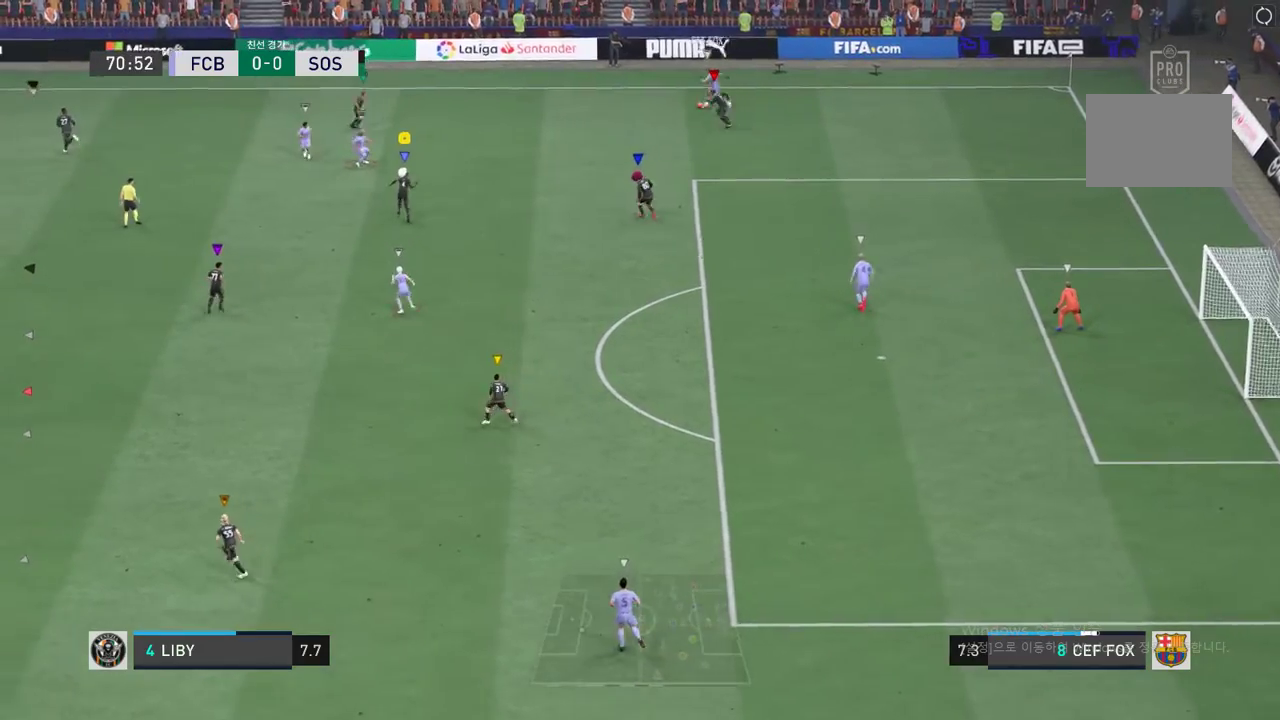
{"buttons": [], "left_stick": "up-left", "events": [[501, "L2", "up"]]}
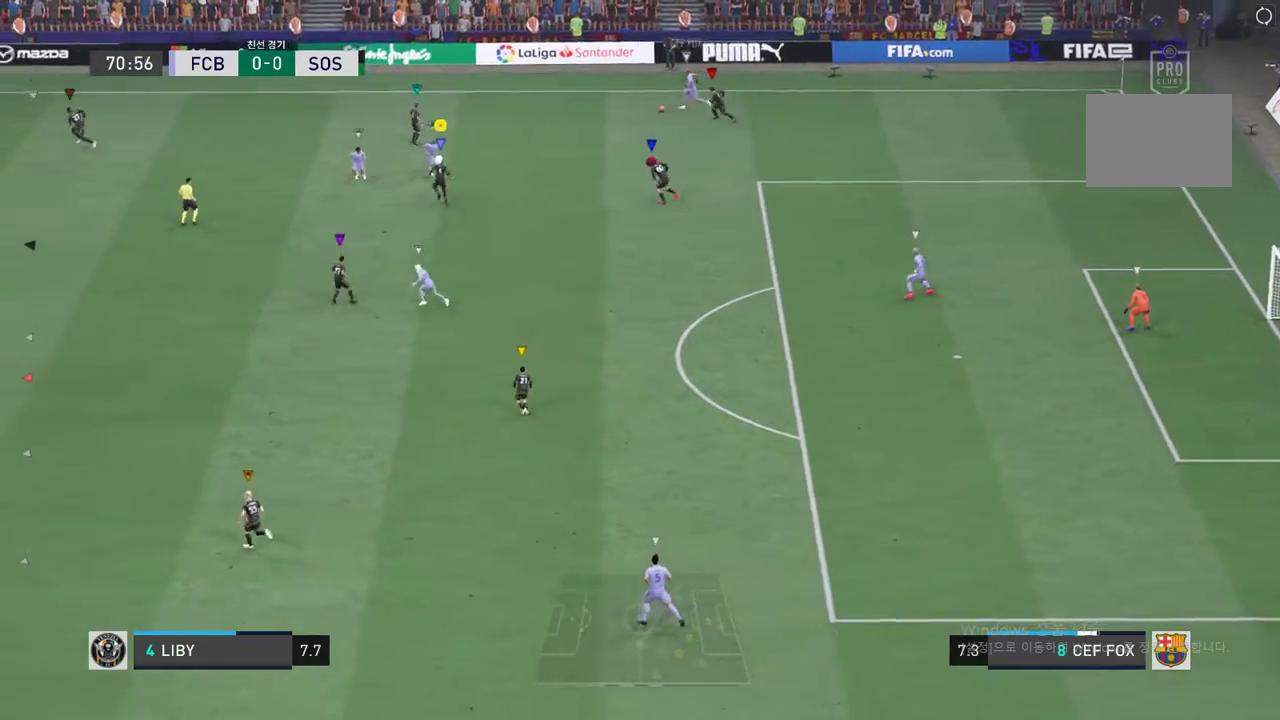
{"buttons": ["L2"], "left_stick": "up-left", "events": [[250, "left_stick", "center"], [334, "L2", "down"], [384, "left_stick", "up-left"]]}
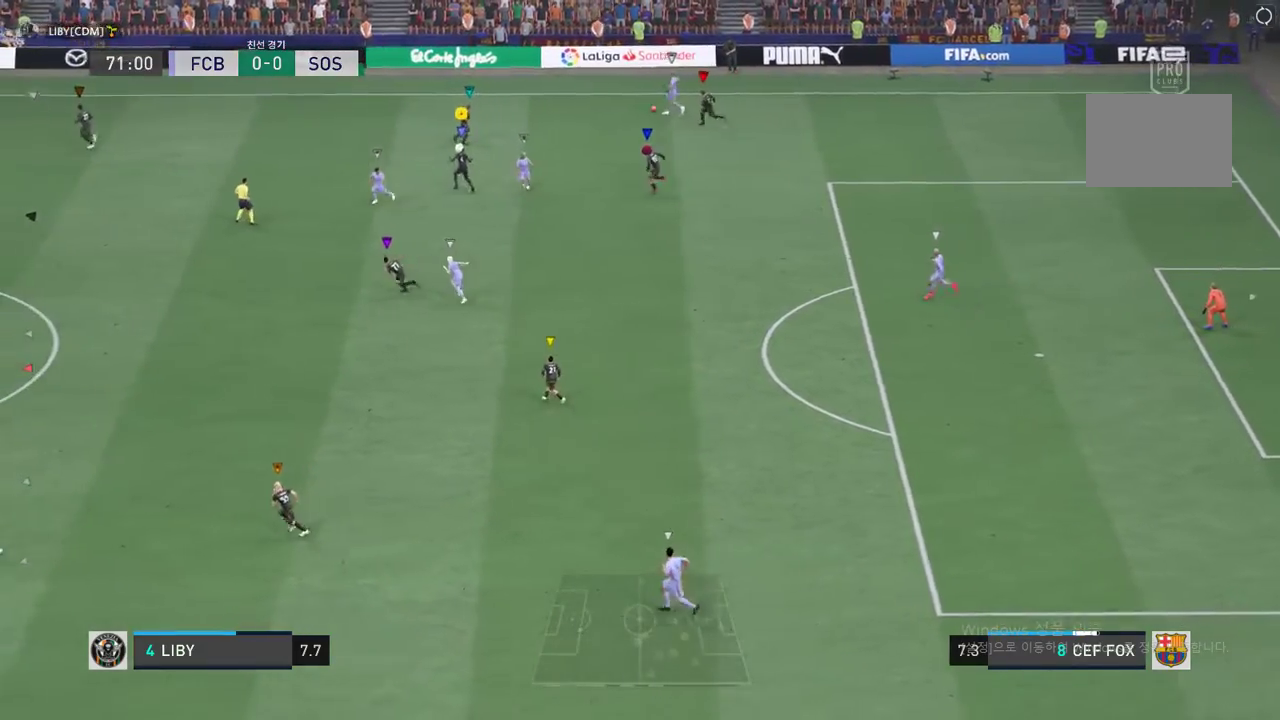
{"buttons": [], "left_stick": "up-left", "events": [[350, "L2", "up"]]}
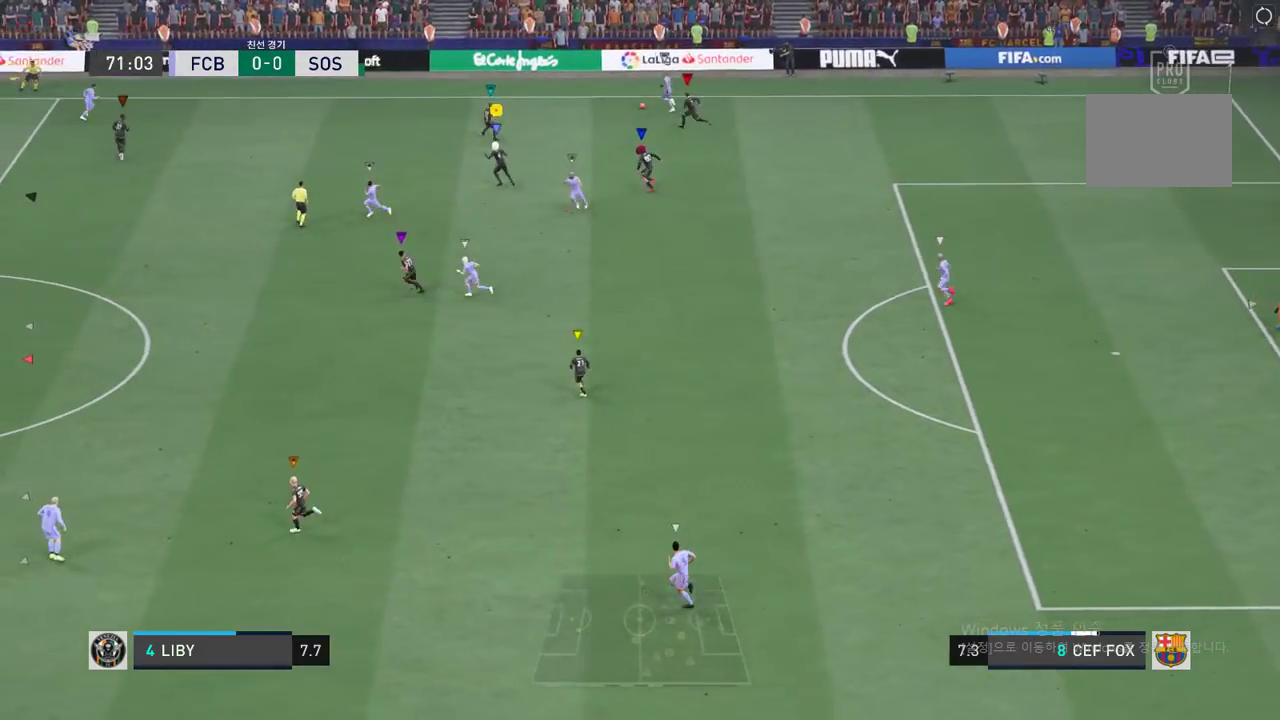
{"buttons": [], "left_stick": "up-left", "events": []}
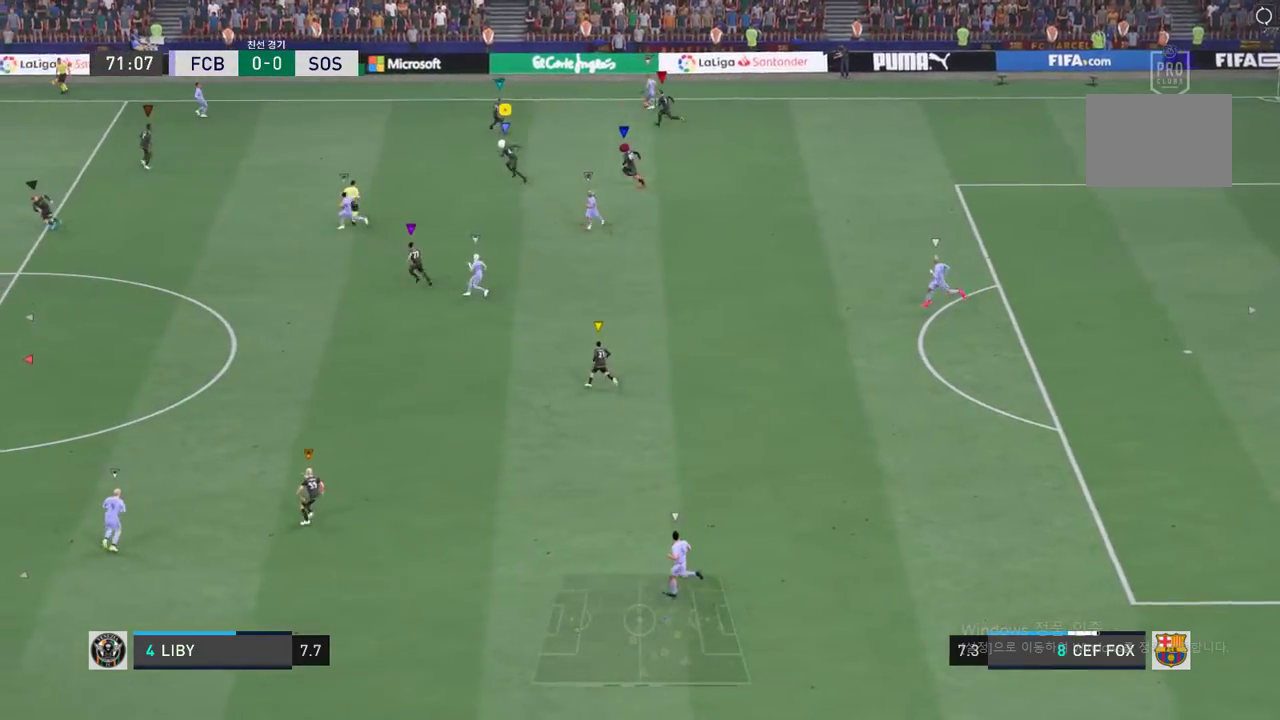
{"buttons": ["L2"], "left_stick": "up-left", "events": [[284, "L2", "down"], [334, "left_stick", "center"], [484, "left_stick", "up-left"]]}
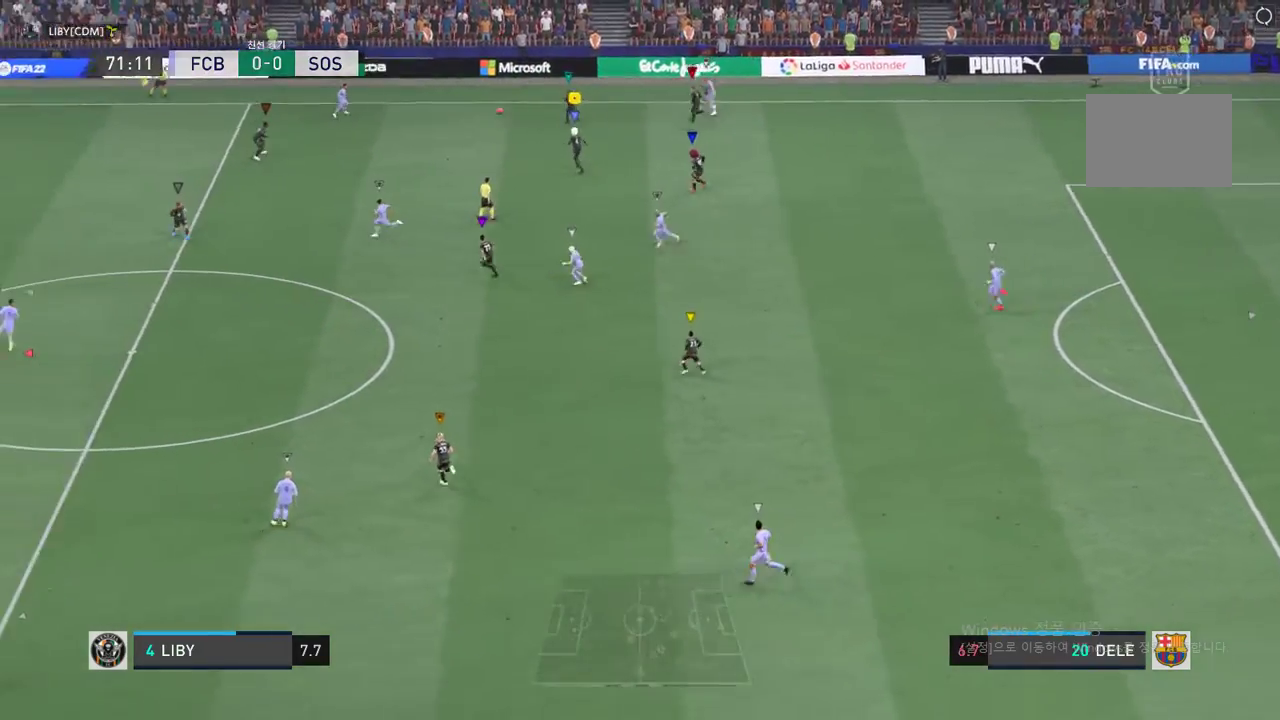
{"buttons": [], "left_stick": "up-left", "events": [[200, "L2", "up"]]}
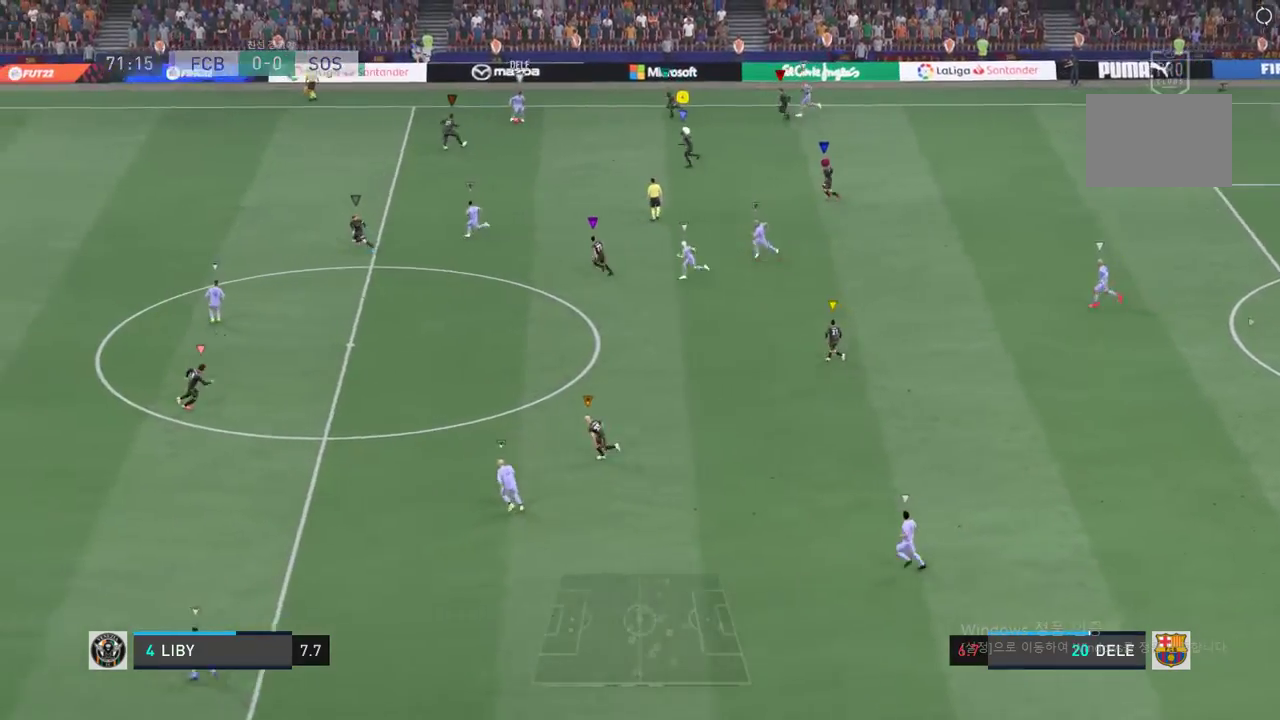
{"buttons": [], "left_stick": "left", "events": [[17, "left_stick", "left"]]}
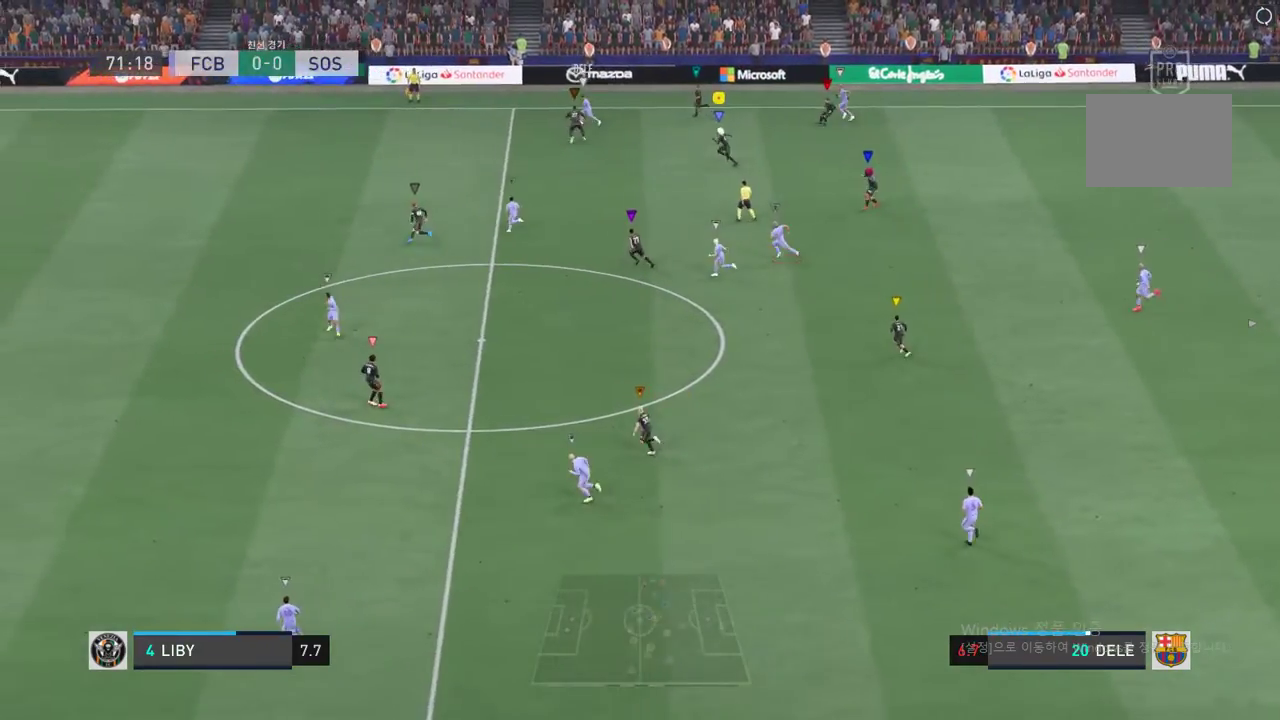
{"buttons": [], "left_stick": "left", "events": []}
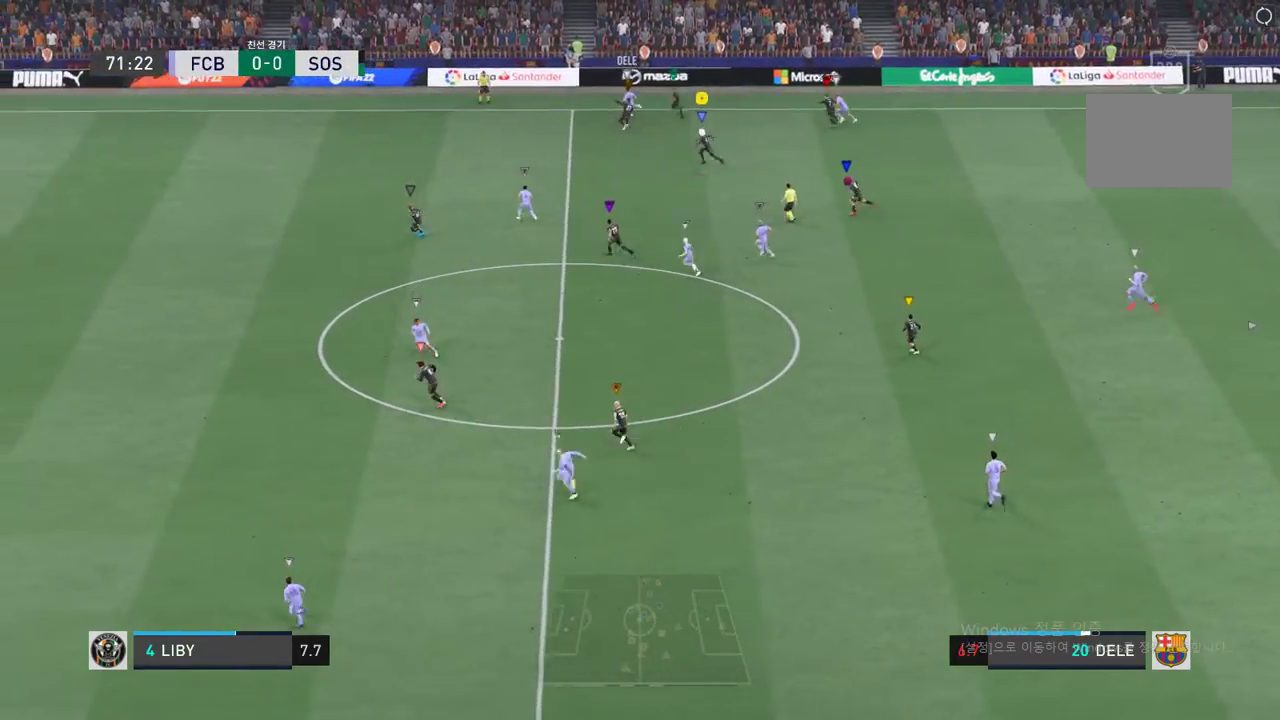
{"buttons": [], "left_stick": "center", "events": [[367, "left_stick", "center"]]}
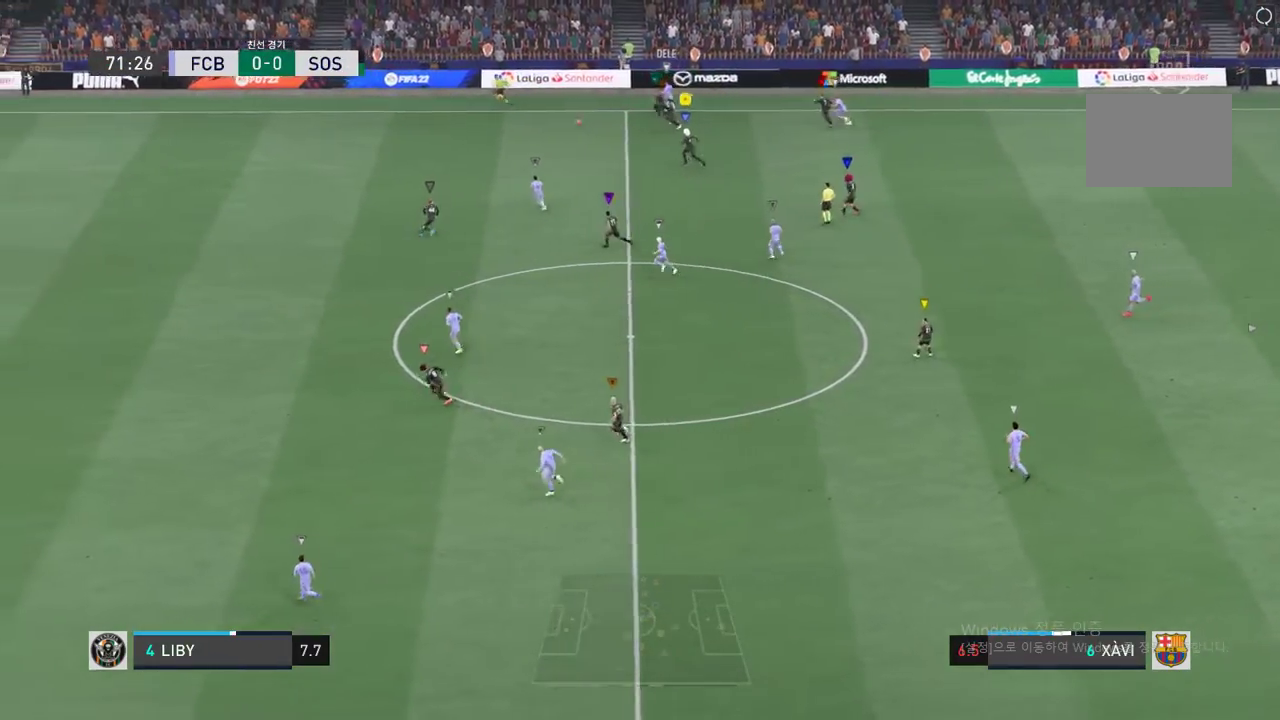
{"buttons": [], "left_stick": "left", "events": [[67, "left_stick", "left"], [100, "L2", "down"], [217, "L2", "up"]]}
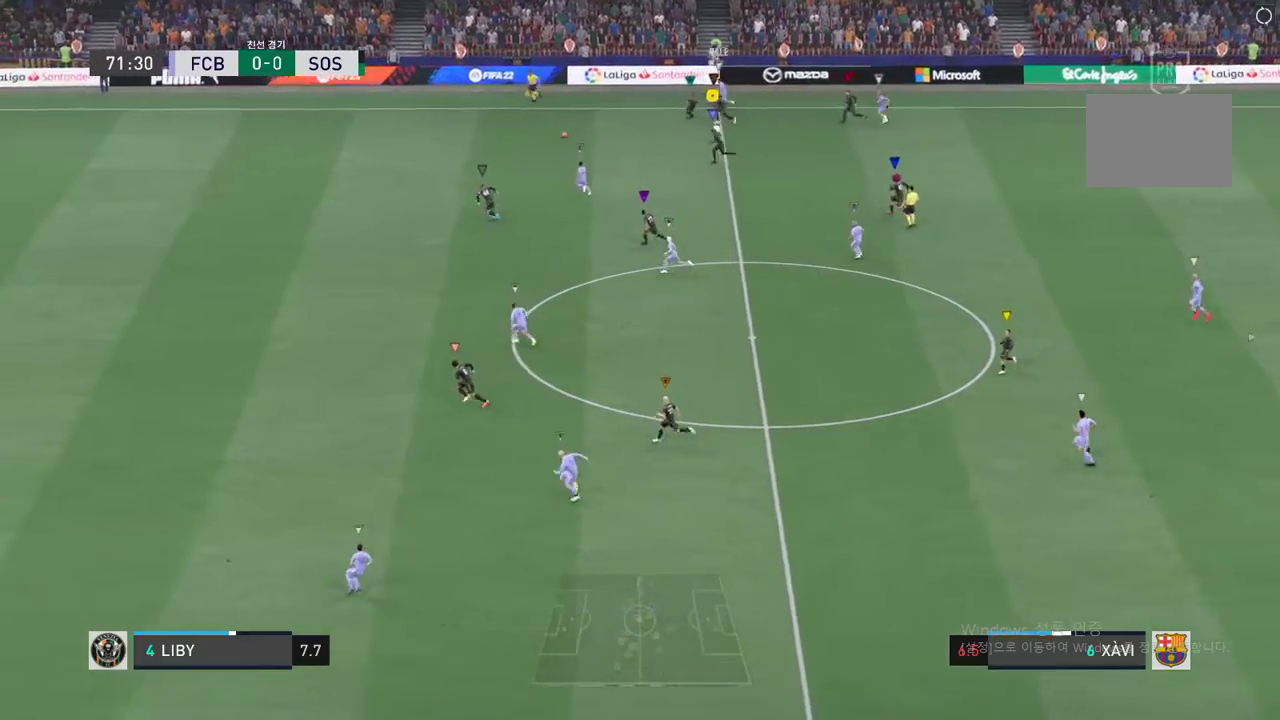
{"buttons": [], "left_stick": "left", "events": []}
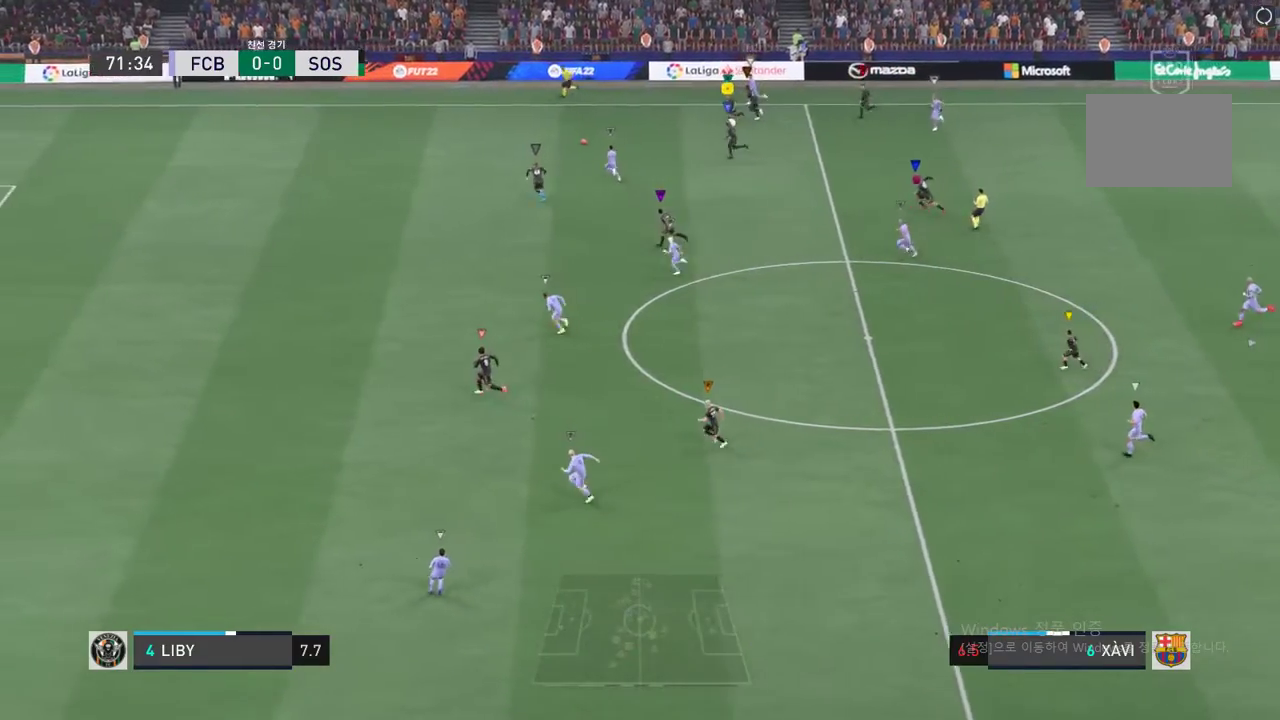
{"buttons": [], "left_stick": "left", "events": []}
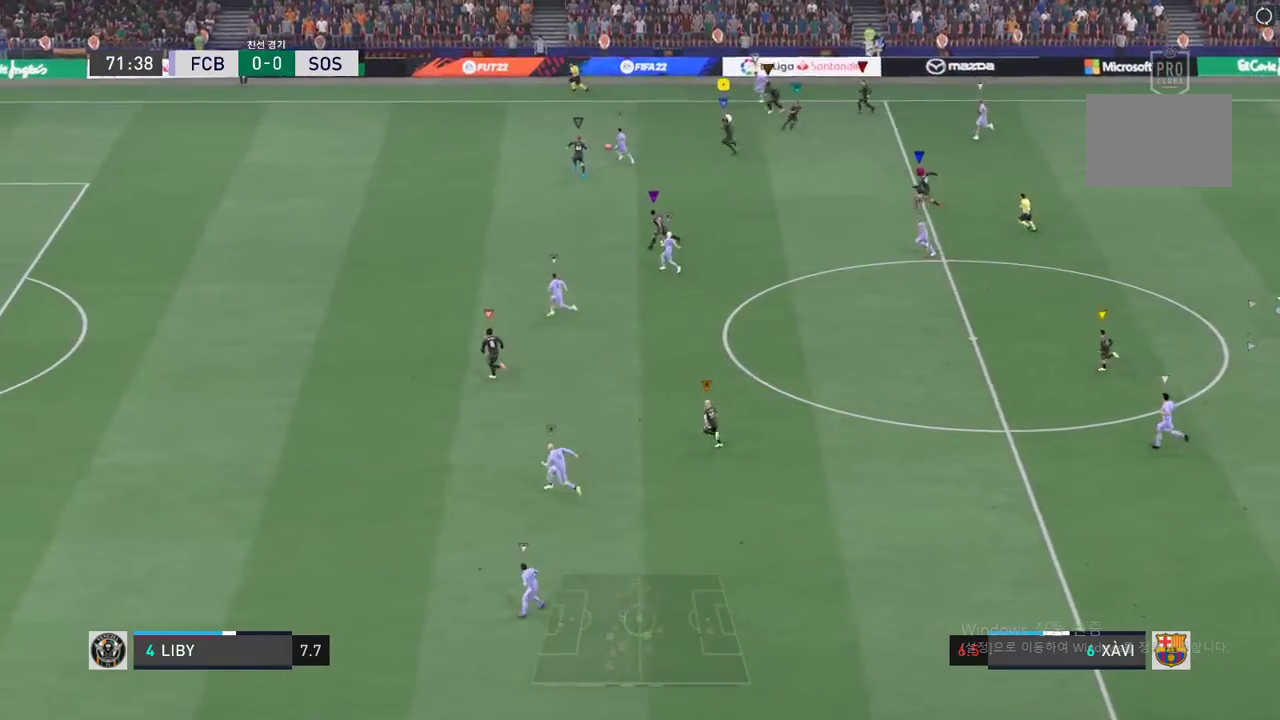
{"buttons": [], "left_stick": "left", "events": []}
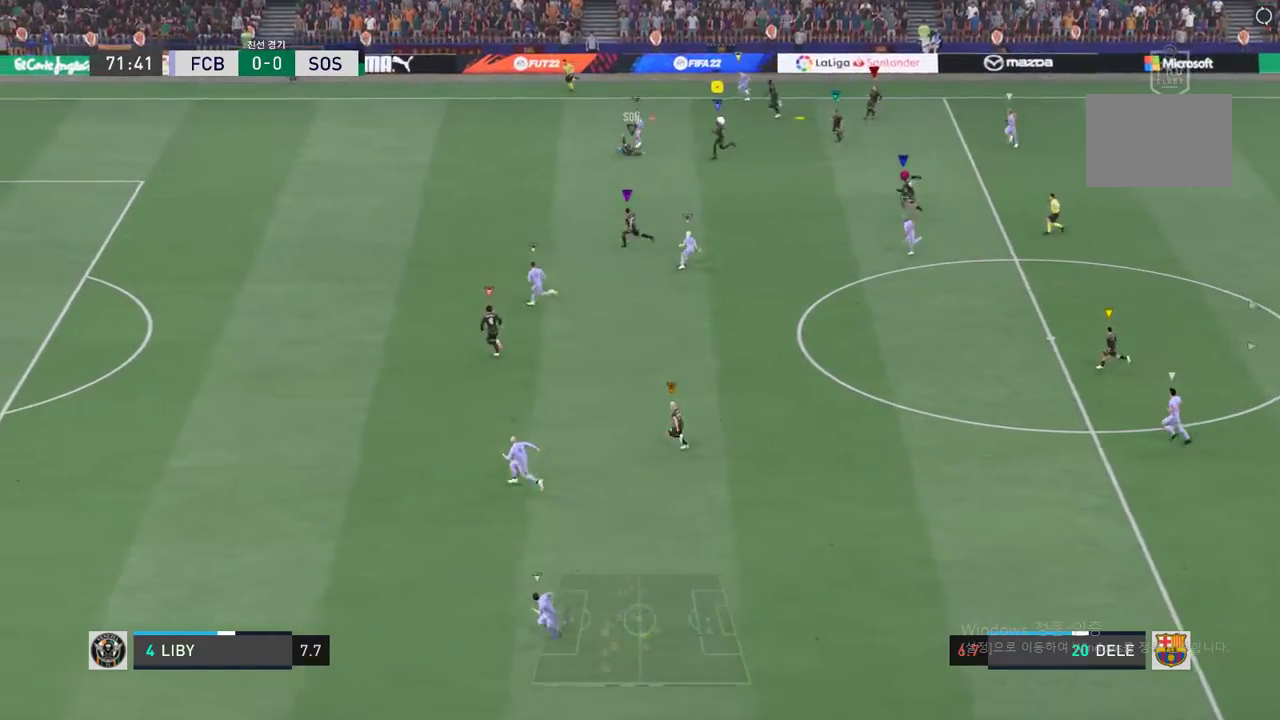
{"buttons": [], "left_stick": "left", "events": []}
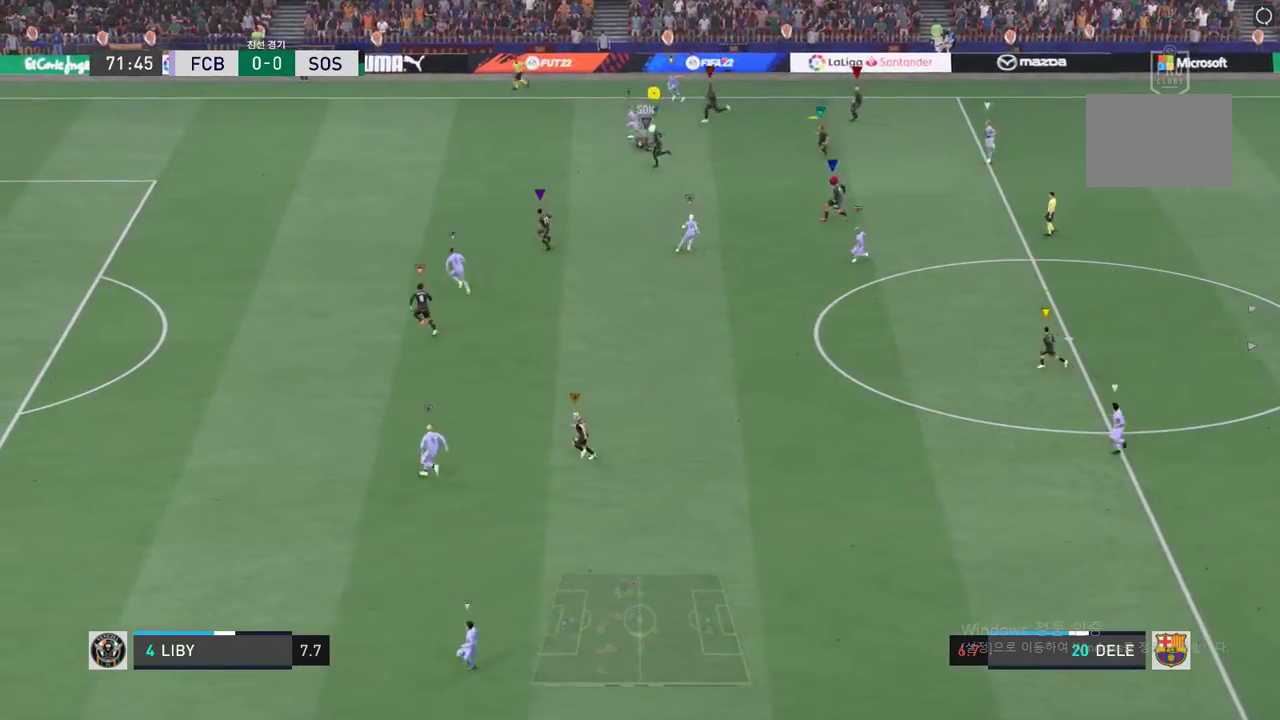
{"buttons": [], "left_stick": "down-right", "events": [[67, "left_stick", "center"], [151, "left_stick", "down-right"]]}
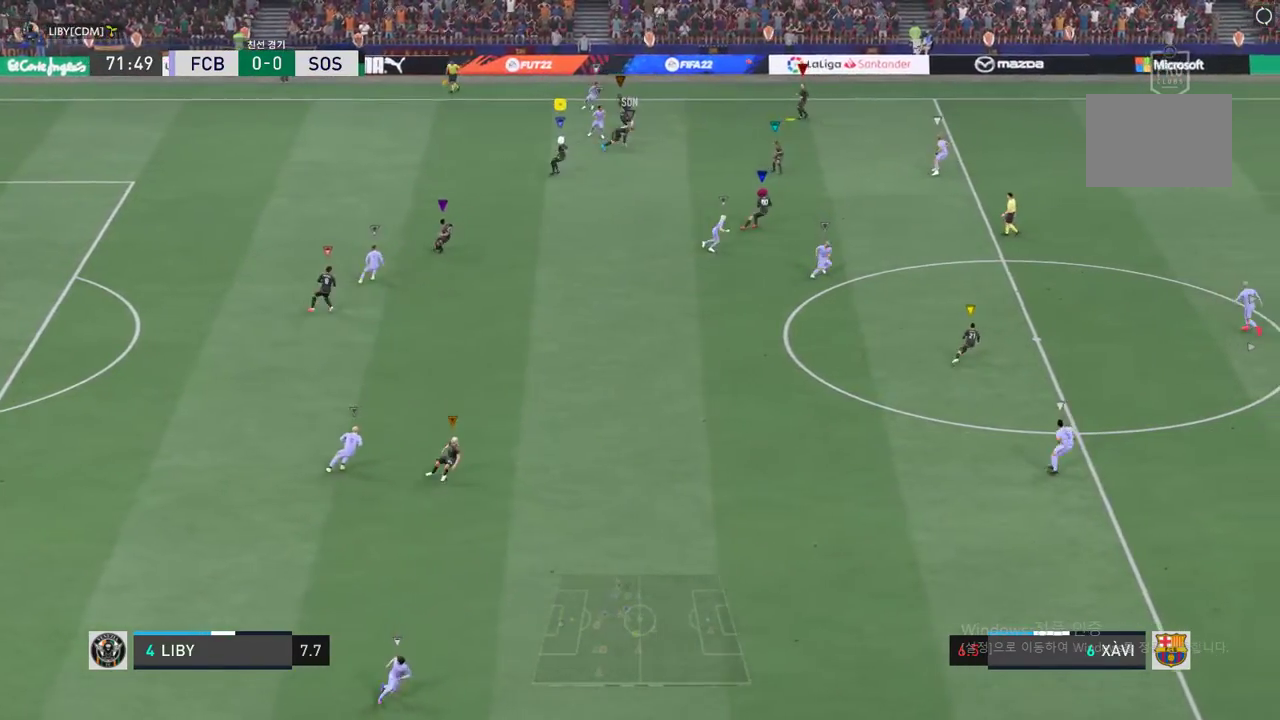
{"buttons": [], "left_stick": "right", "events": [[201, "left_stick", "right"]]}
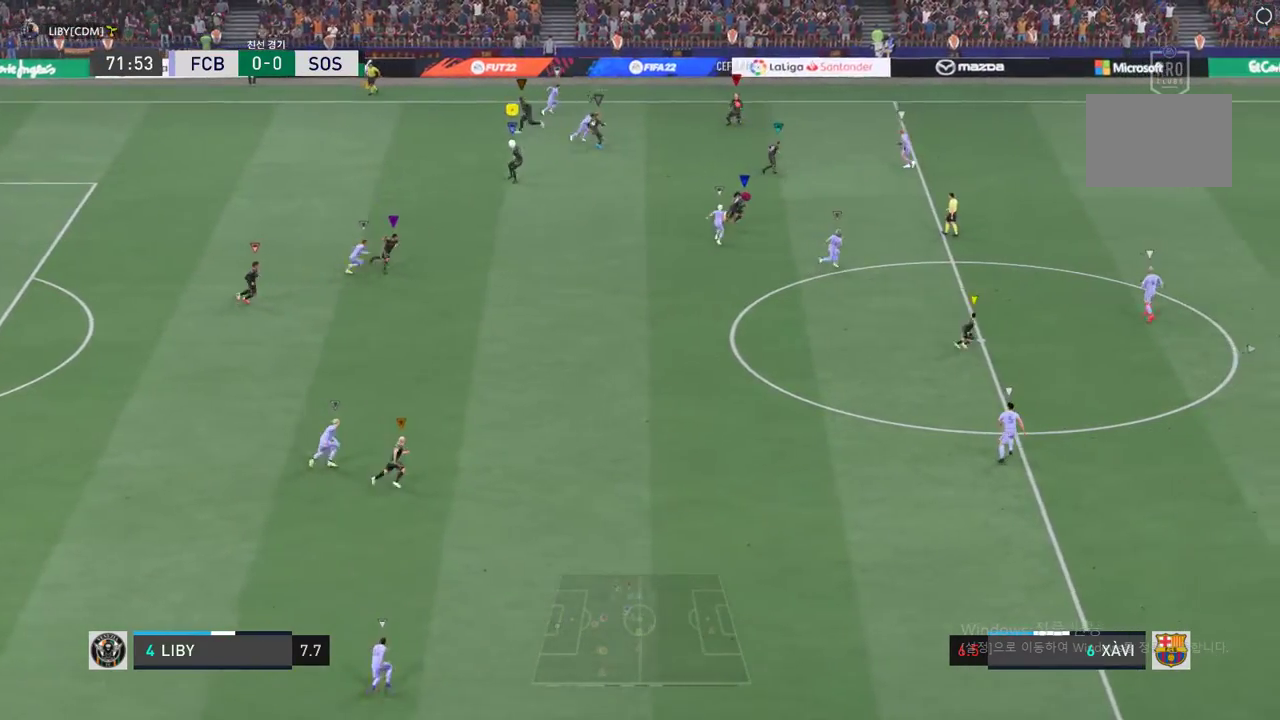
{"buttons": [], "left_stick": "right", "events": []}
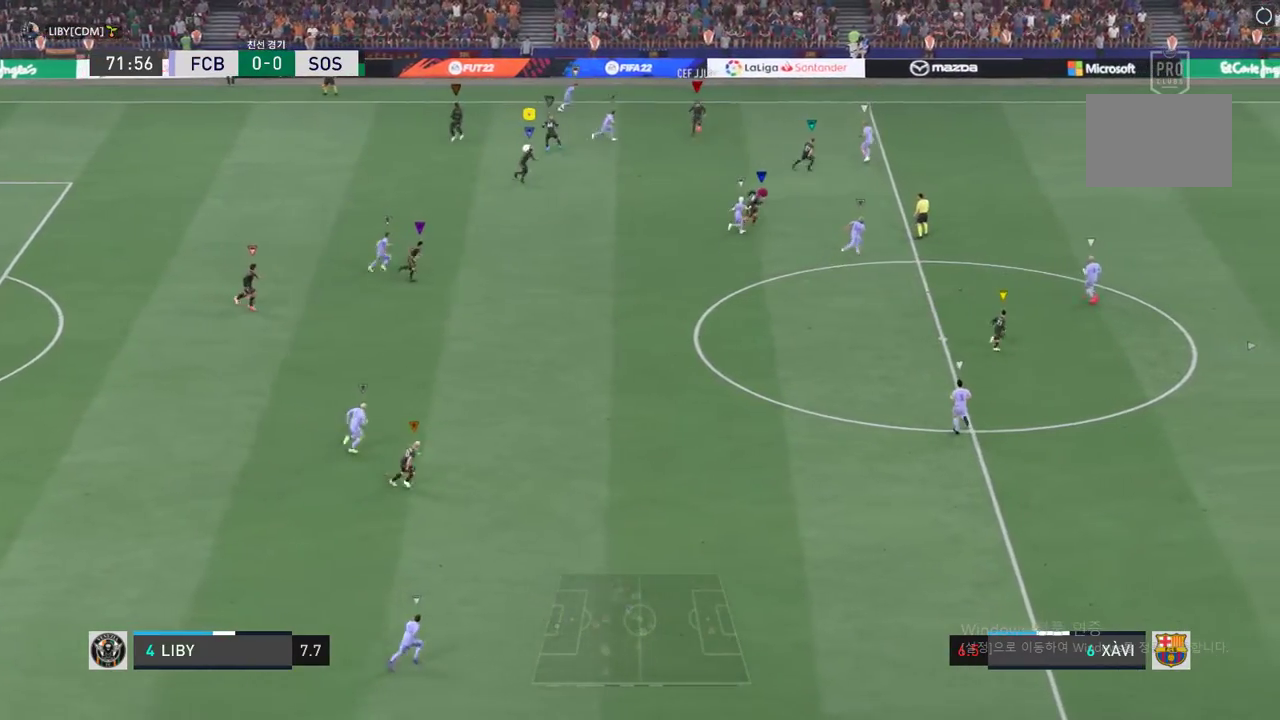
{"buttons": [], "left_stick": "down-right", "events": [[251, "left_stick", "down-right"]]}
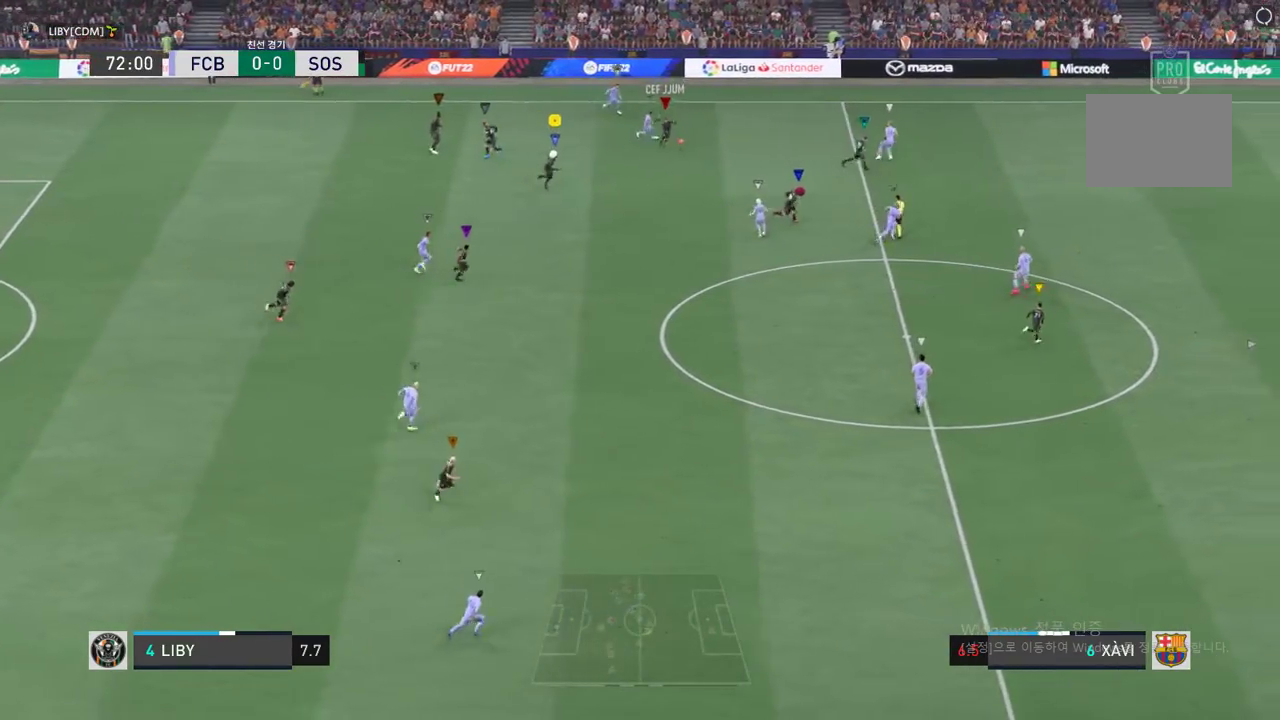
{"buttons": [], "left_stick": "down-right", "events": []}
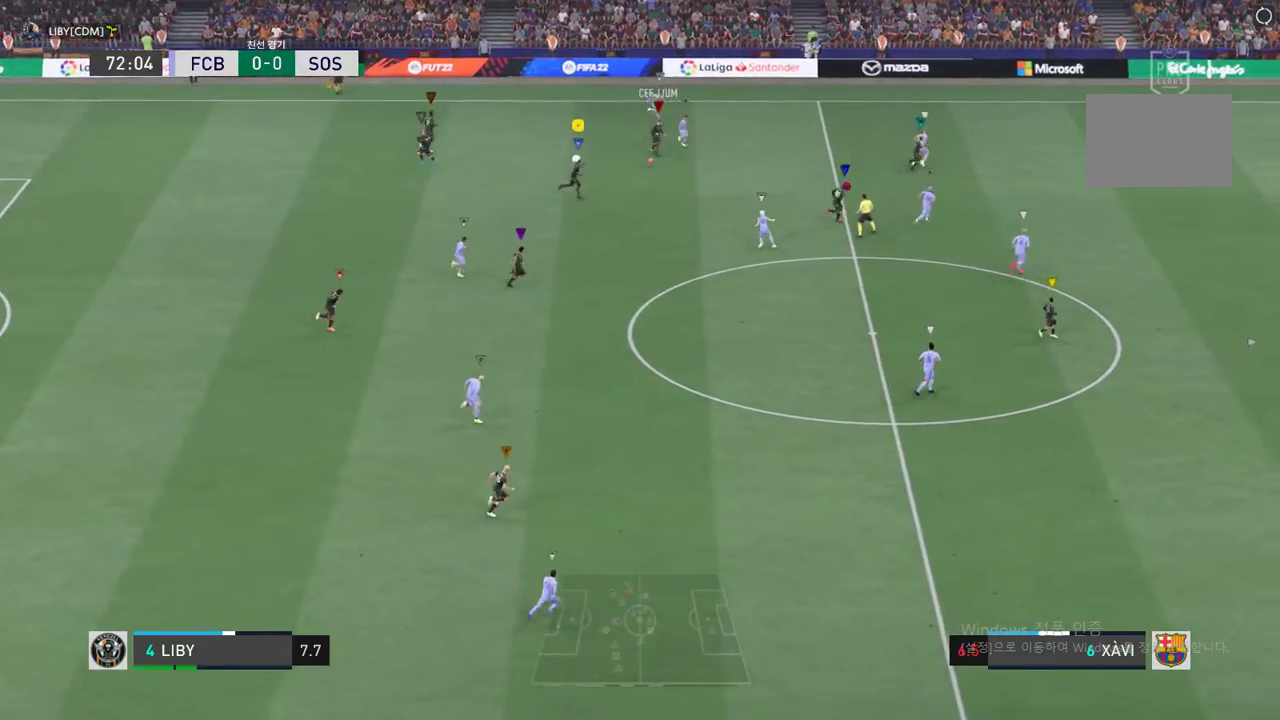
{"buttons": [], "left_stick": "center", "events": [[67, "left_stick", "center"], [233, "left_stick", "down-right"], [501, "left_stick", "center"]]}